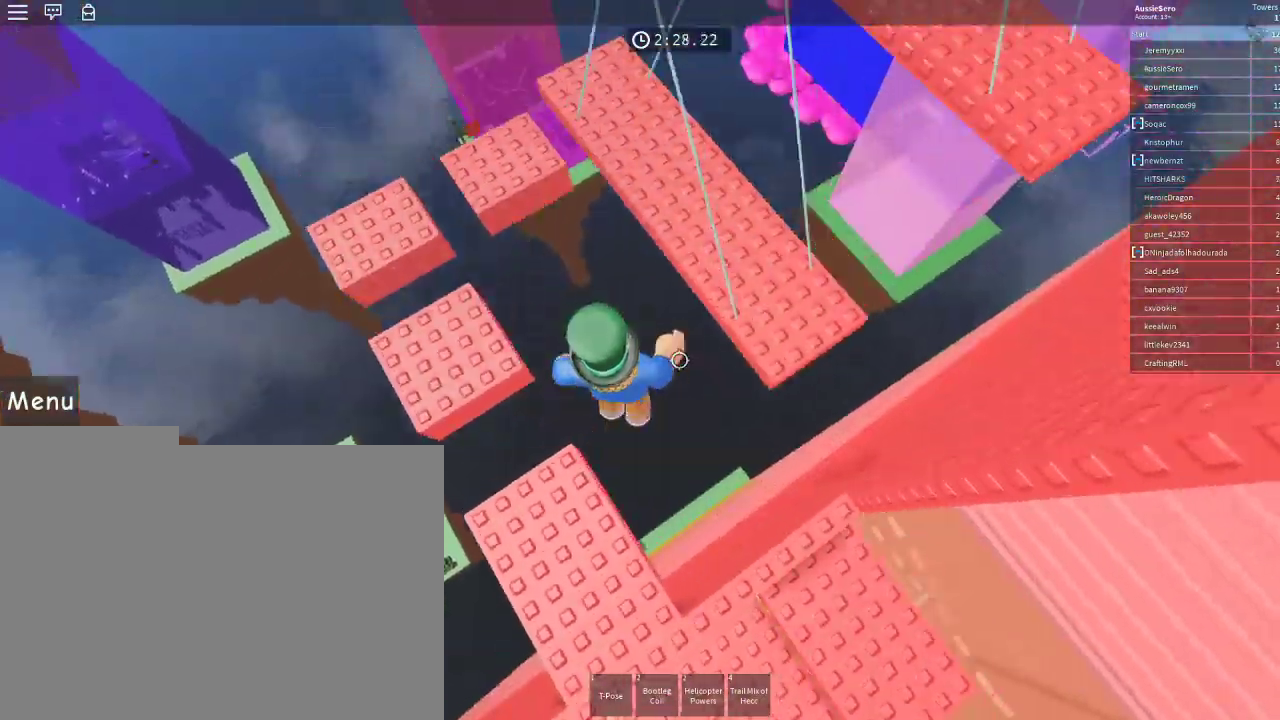
Gameplay with keyboard and mouse; each line is a JSON object with the keys and mouse buttons held at the frame after it. "events" lists presses ("down") and releases ("up") of "1", "2", "3", "4", "5", "a", "alt", "c", "caps_lock", "ctrl", "d", "e", "f", "g", "q", "r", "s", "shift", "space", "t", "tab", "v", "w", "x", "z", "mouse_left", "mouse_wheel" and "mouse_right" between this image and that frame as [ms after this image, input, new state], when the widget could be followed in between. "mouse_left", "mouse_wheel", "mouse_right" = the "left", "wheel", "right" buttons of the "mouse" list. No other keys are recorded. "wheel" means that the mouse wheel is clicked or scrolled. Not read: mouse_move.
{"keys": ["w"], "mouse": [], "events": [[67, "space", "up"], [333, "d", "up"]]}
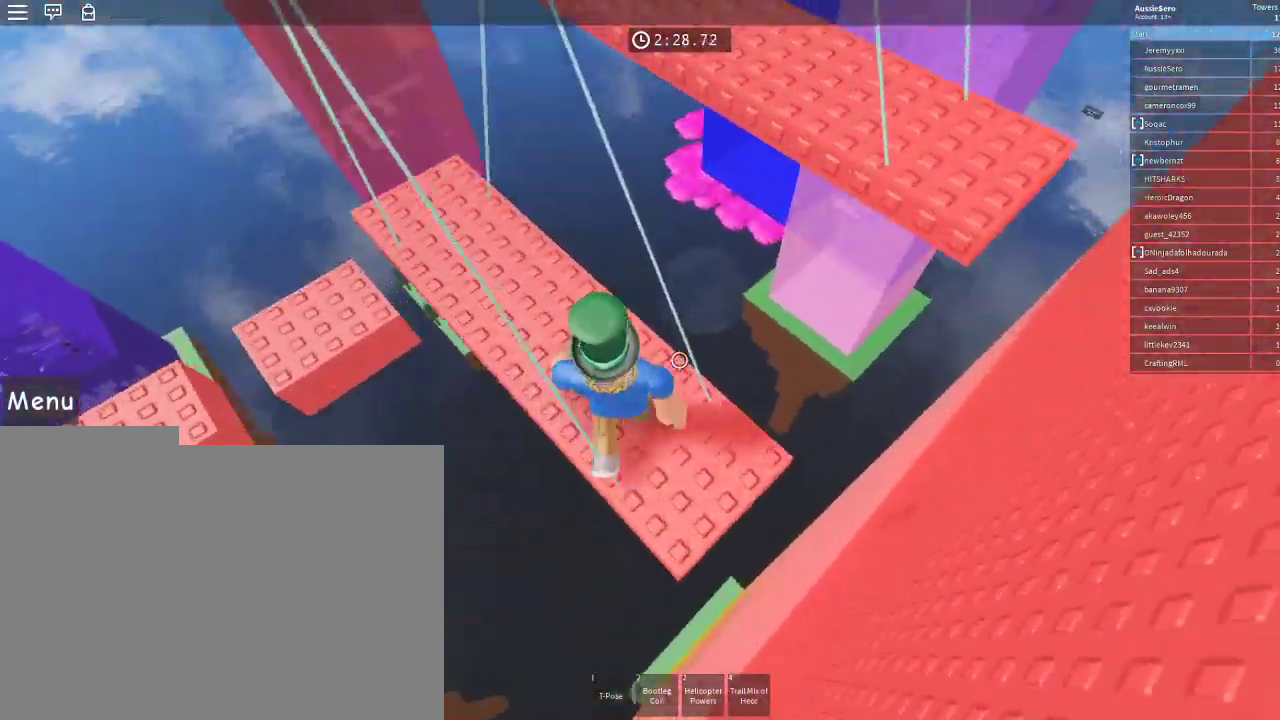
{"keys": ["d", "w"], "mouse": [], "events": [[133, "d", "down"], [300, "space", "down"], [467, "space", "up"]]}
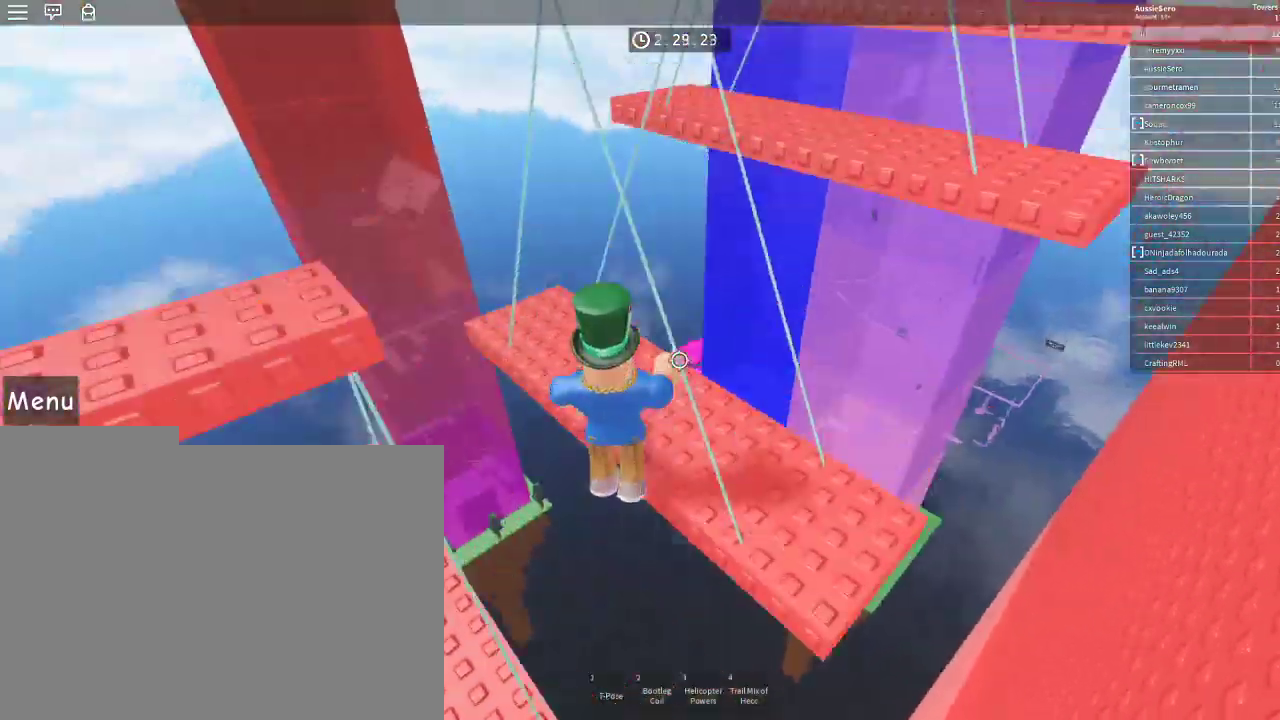
{"keys": [], "mouse": [], "events": [[267, "d", "up"], [267, "w", "up"]]}
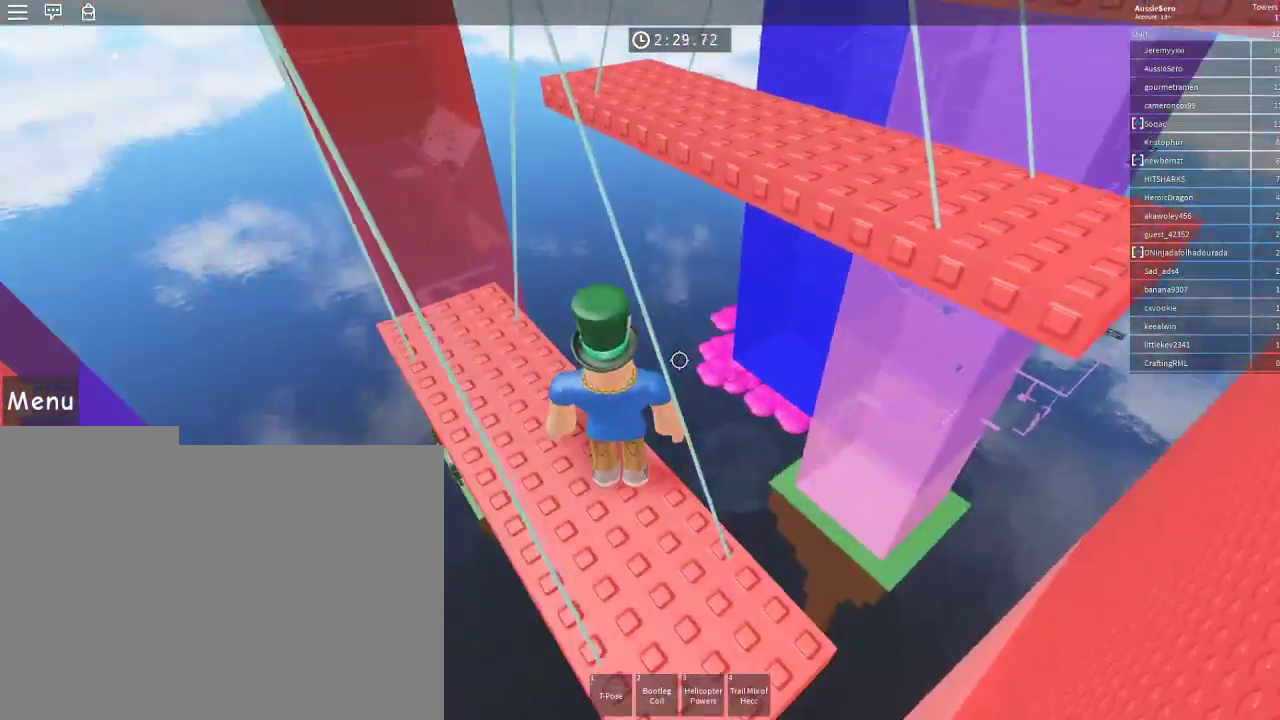
{"keys": ["w"], "mouse": [], "events": [[167, "d", "down"], [167, "w", "down"], [233, "space", "down"], [400, "space", "up"], [433, "d", "up"]]}
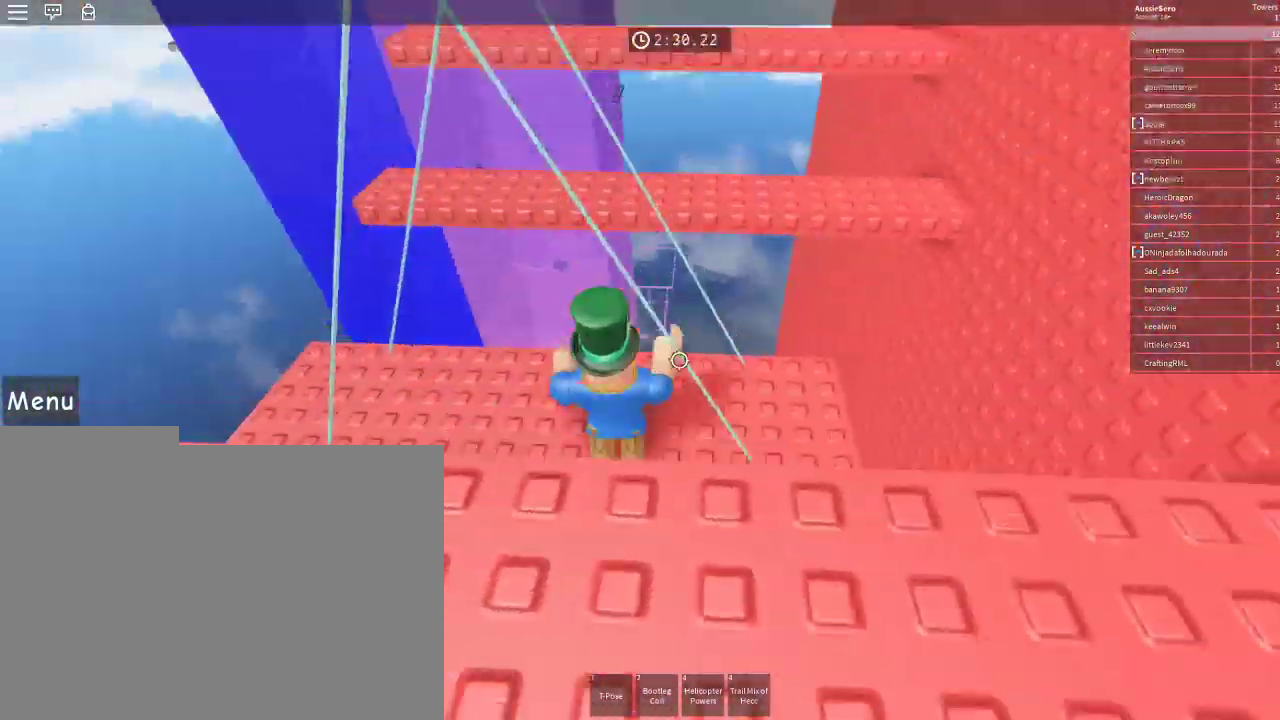
{"keys": ["d", "w"], "mouse": [], "events": [[267, "w", "up"], [500, "d", "down"], [500, "w", "down"]]}
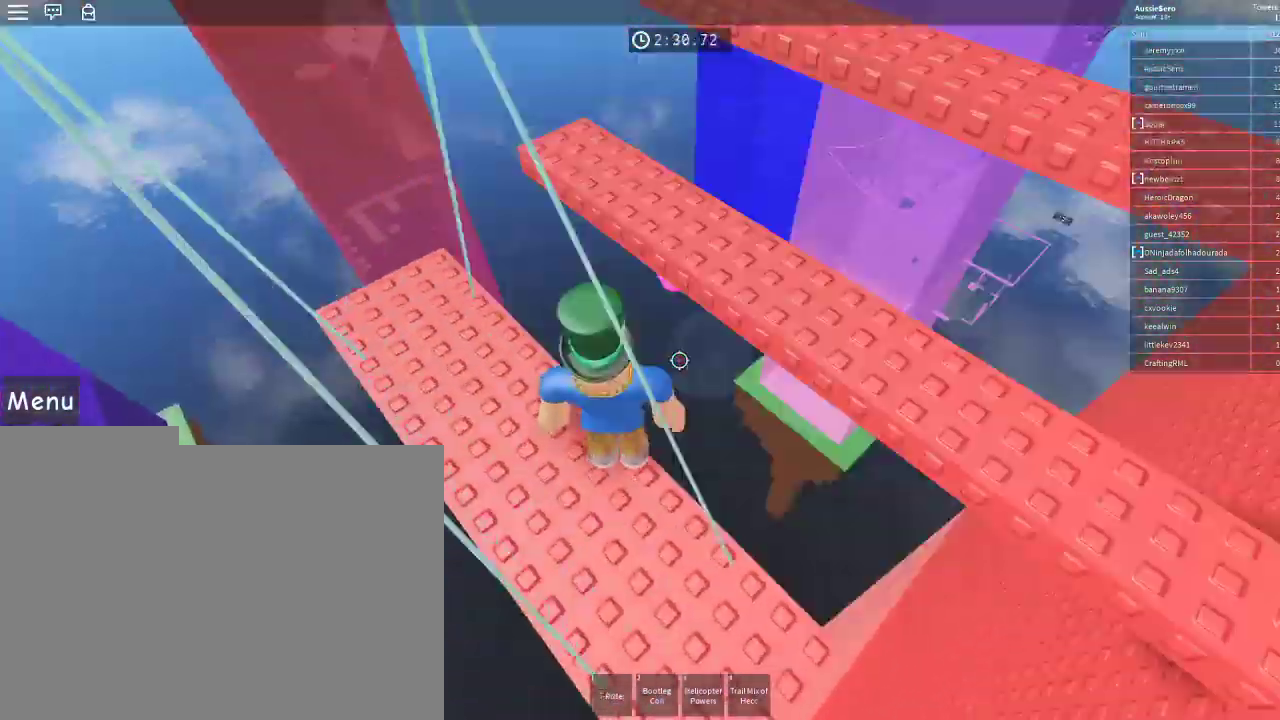
{"keys": [], "mouse": [], "events": [[33, "space", "down"], [200, "space", "up"], [233, "d", "up"], [267, "w", "up"]]}
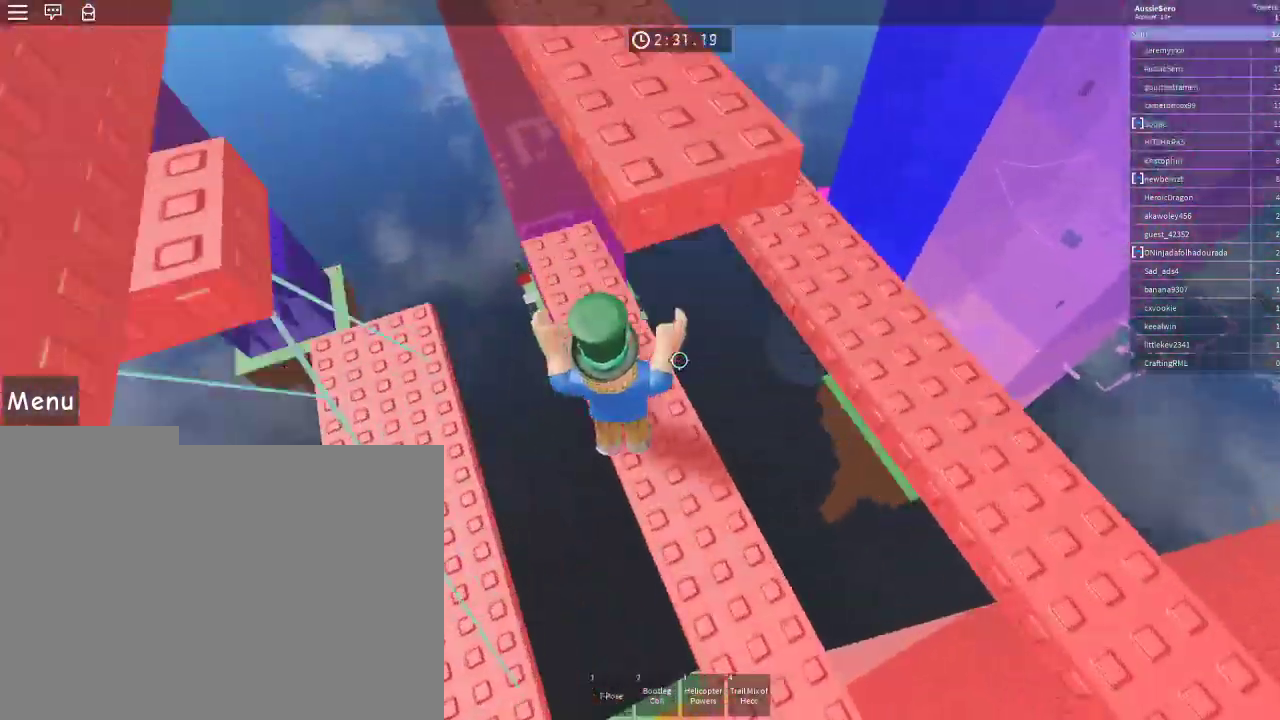
{"keys": ["d", "w"], "mouse": [], "events": [[100, "d", "down"], [233, "space", "down"], [433, "space", "up"], [467, "w", "down"]]}
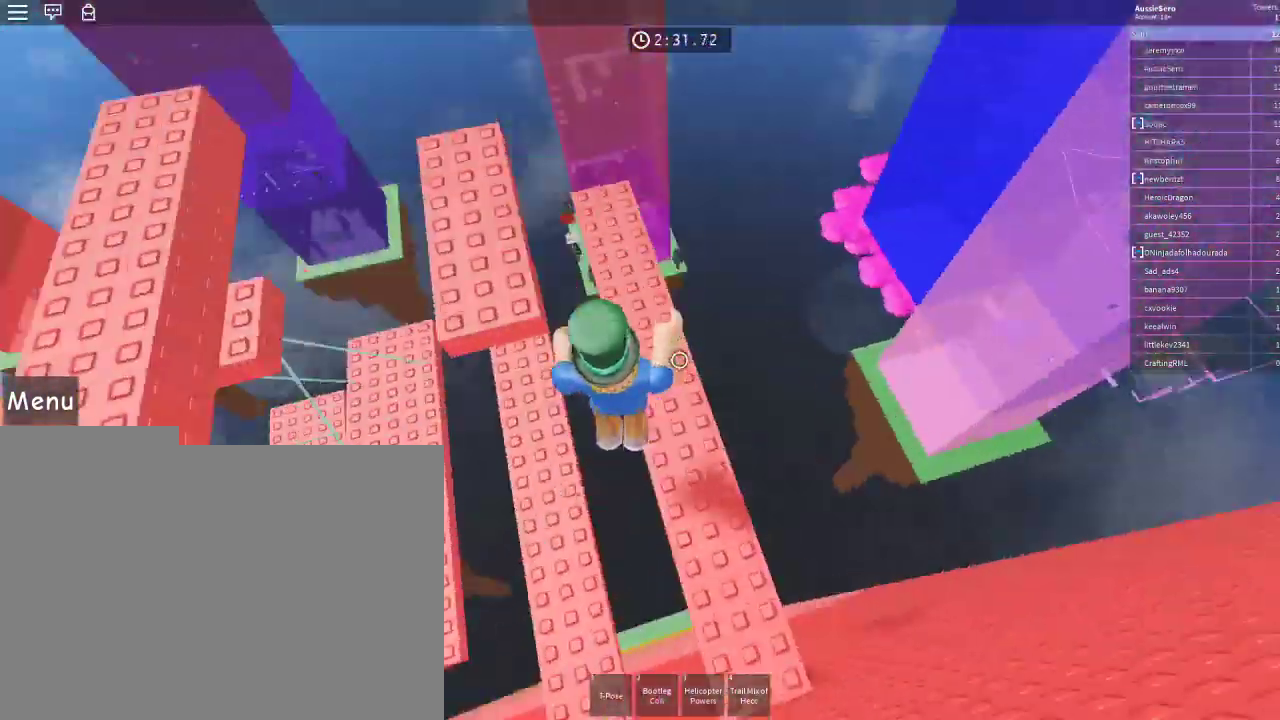
{"keys": ["w"], "mouse": [], "events": [[133, "d", "up"], [267, "space", "down"], [467, "space", "up"]]}
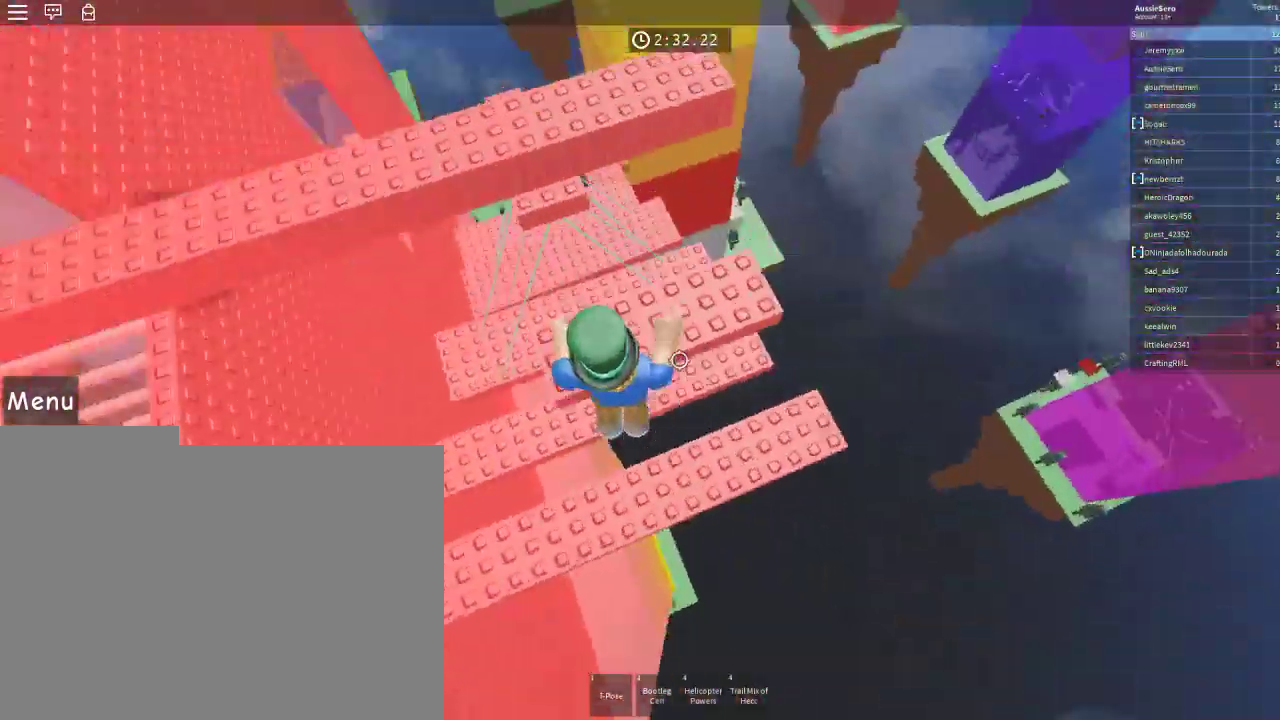
{"keys": ["d", "w"], "mouse": [], "events": [[200, "d", "down"], [267, "space", "down"], [433, "space", "up"]]}
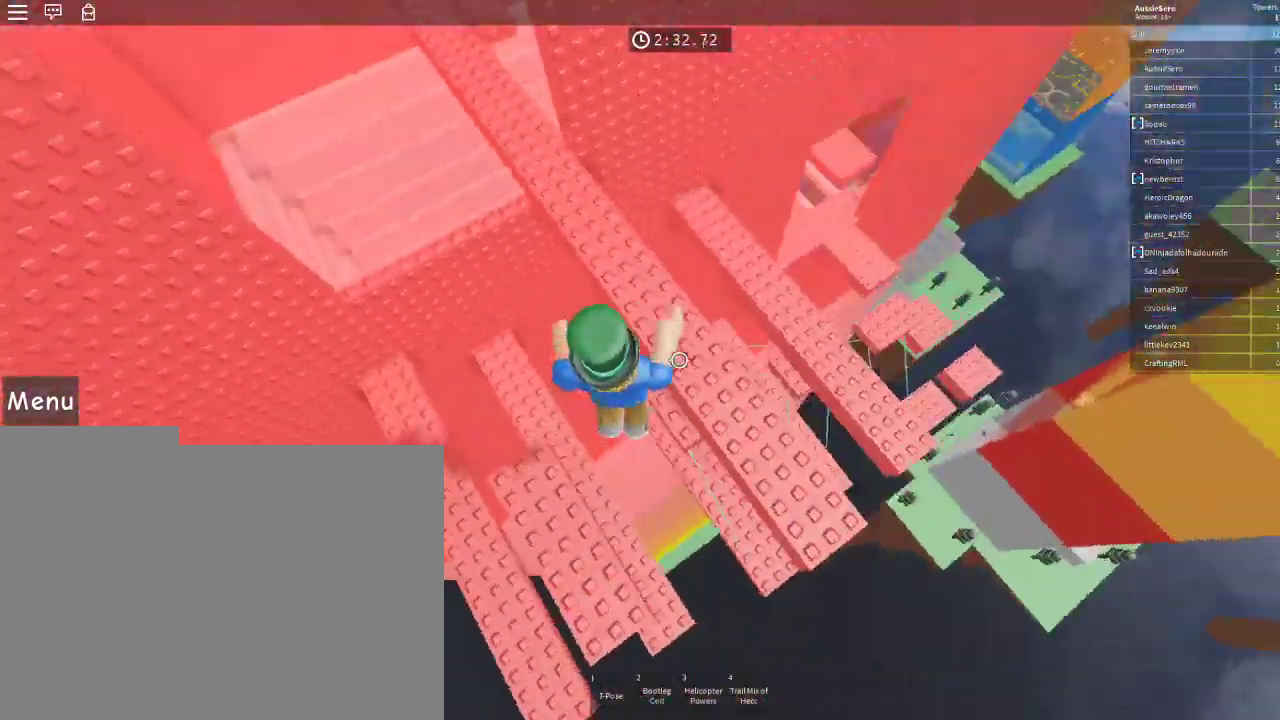
{"keys": ["w"], "mouse": [], "events": [[233, "d", "up"]]}
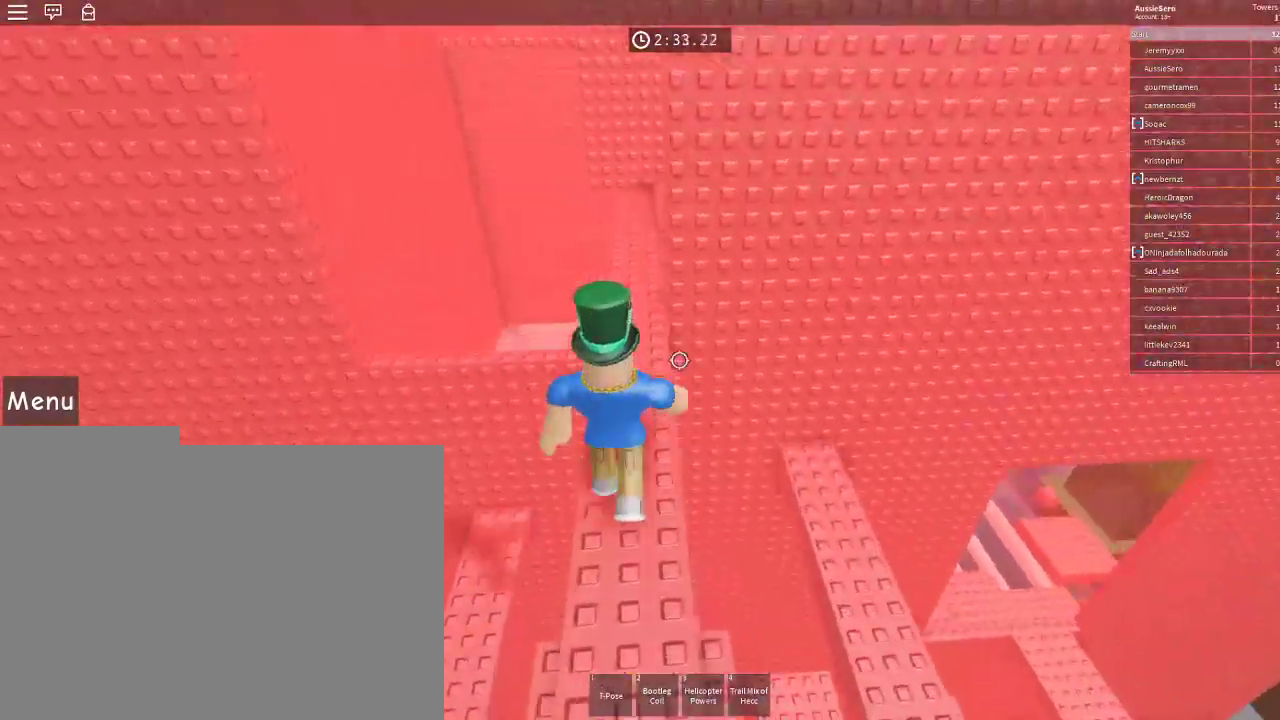
{"keys": ["w"], "mouse": [], "events": []}
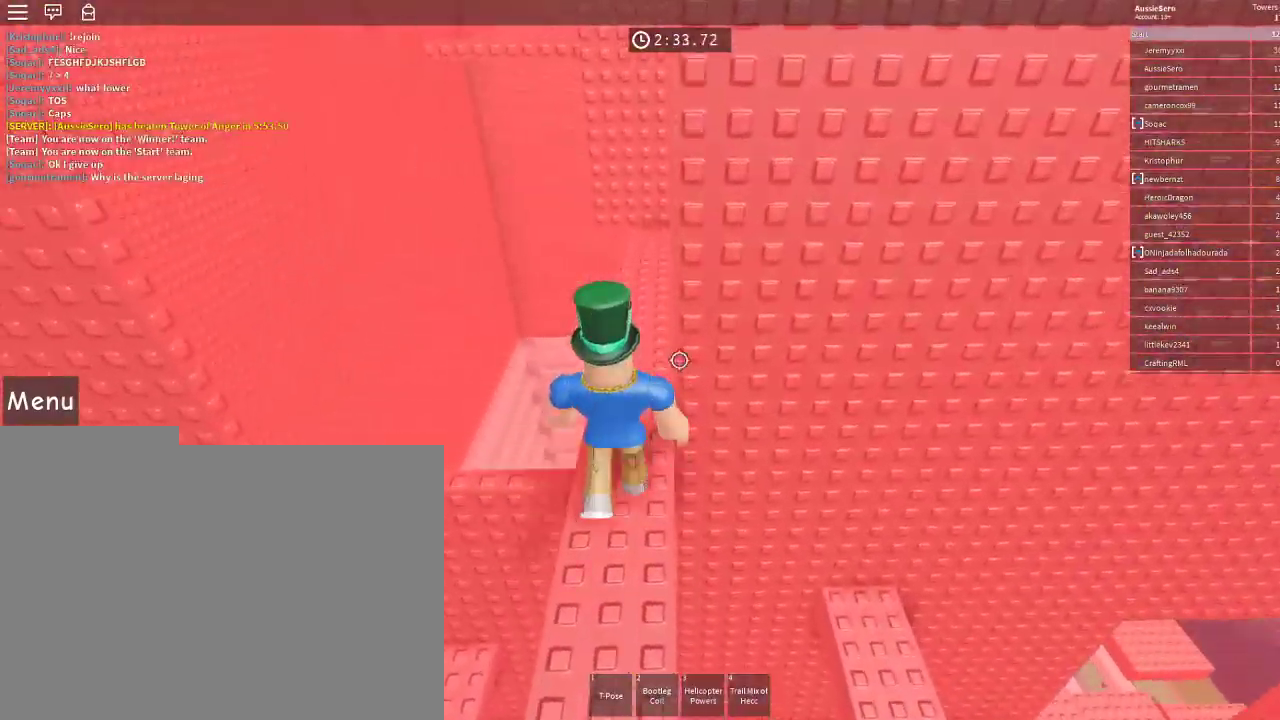
{"keys": ["w"], "mouse": [], "events": []}
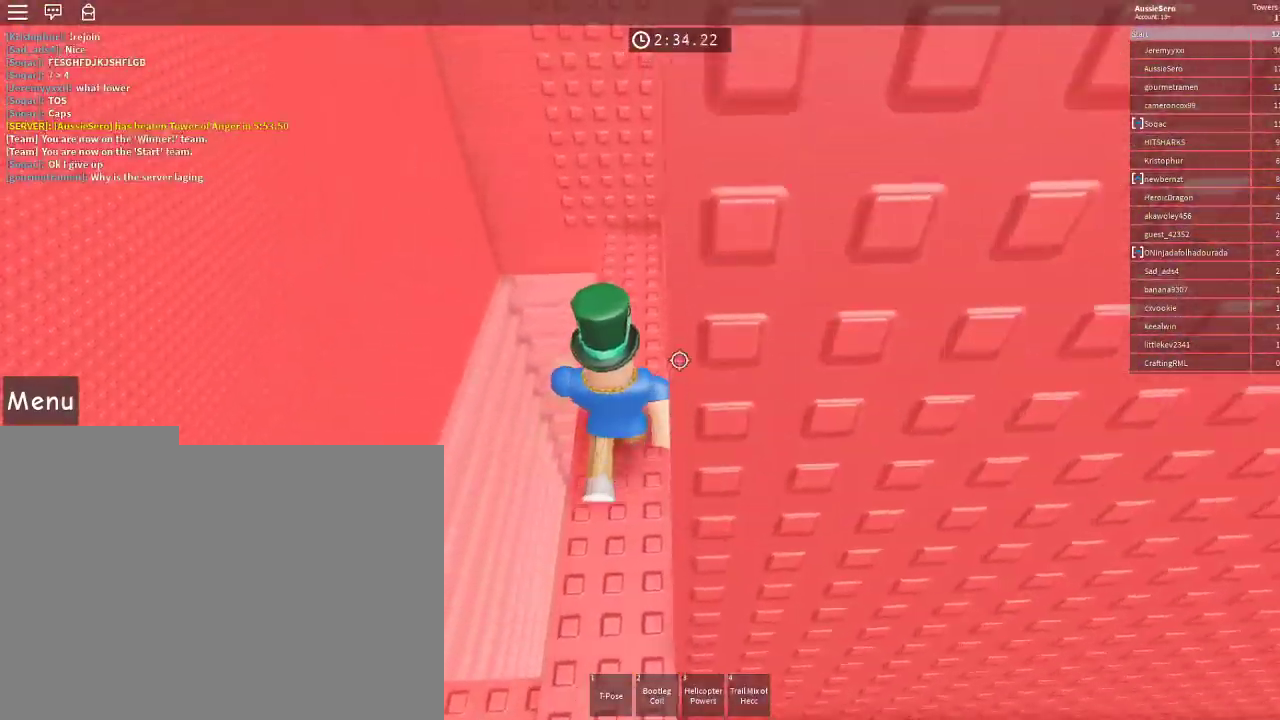
{"keys": ["w"], "mouse": [], "events": [[167, "space", "down"], [333, "space", "up"]]}
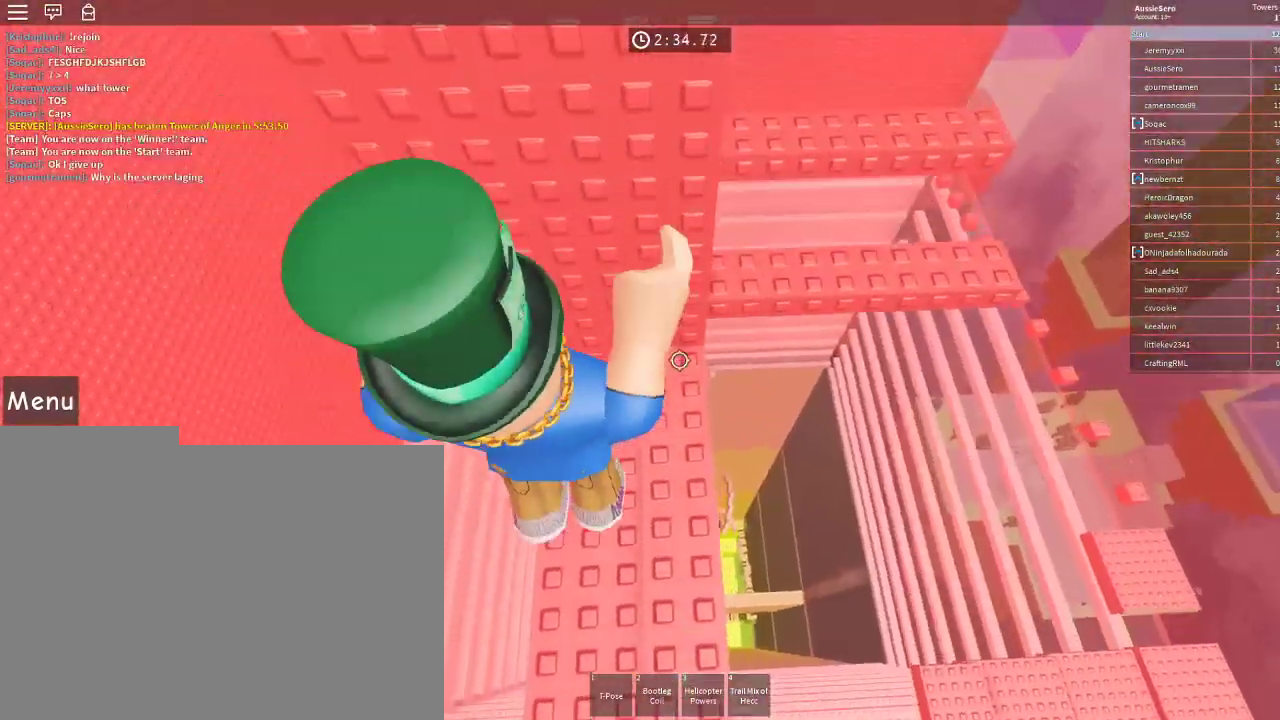
{"keys": ["d"], "mouse": [], "events": [[200, "d", "down"], [300, "d", "up"], [300, "w", "up"], [467, "d", "down"]]}
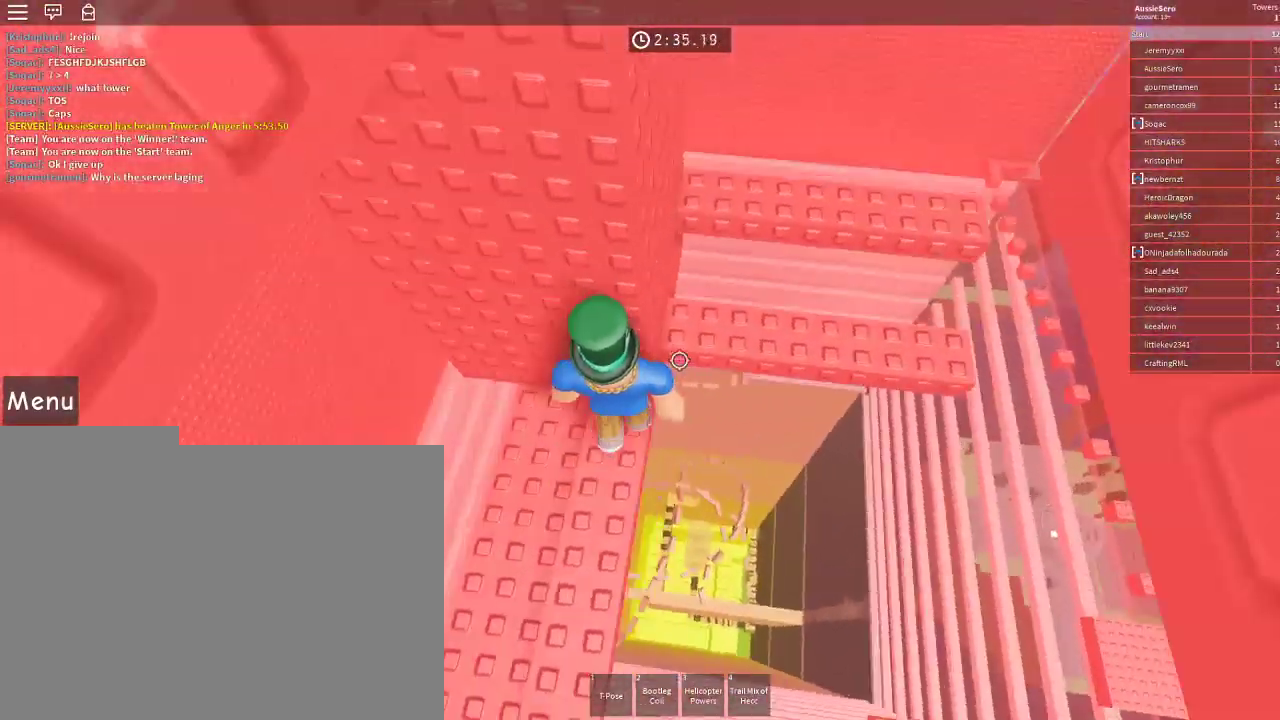
{"keys": [], "mouse": [], "events": [[100, "space", "down"], [233, "space", "up"], [333, "d", "up"], [333, "w", "down"], [367, "w", "up"]]}
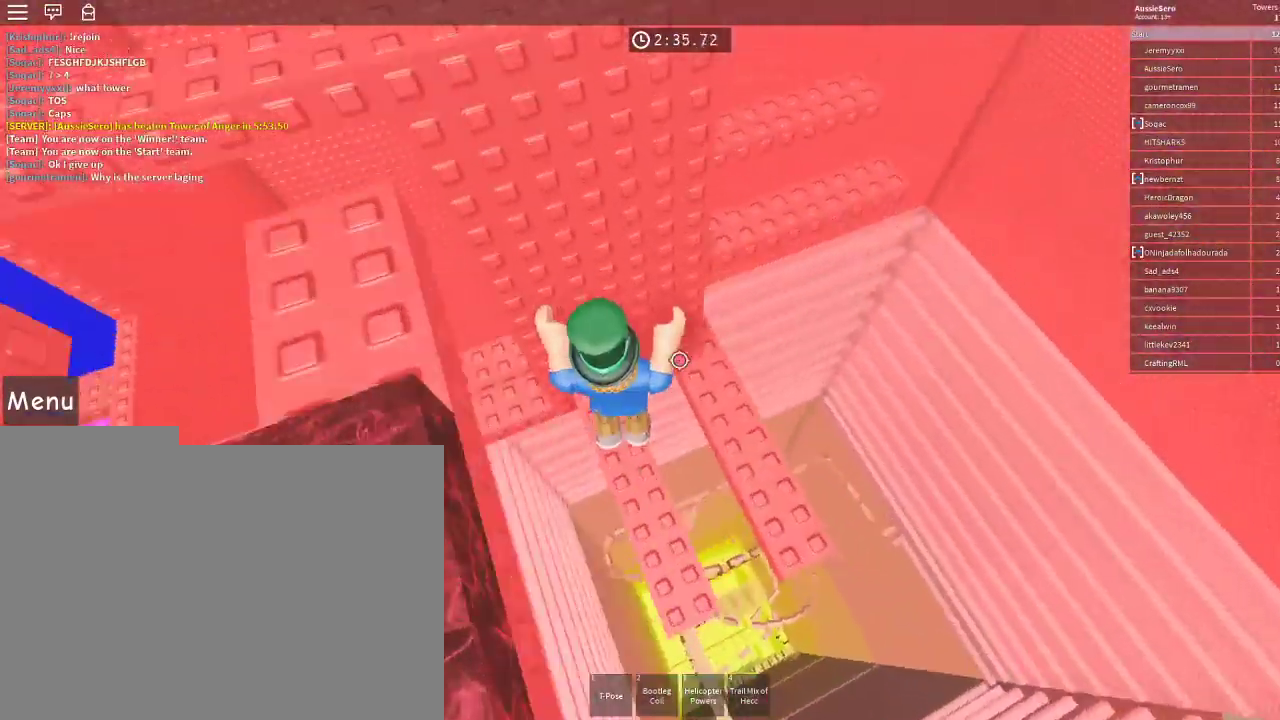
{"keys": [], "mouse": [], "events": [[167, "d", "down"], [200, "space", "down"], [333, "space", "up"], [333, "w", "down"], [400, "d", "up"], [467, "w", "up"]]}
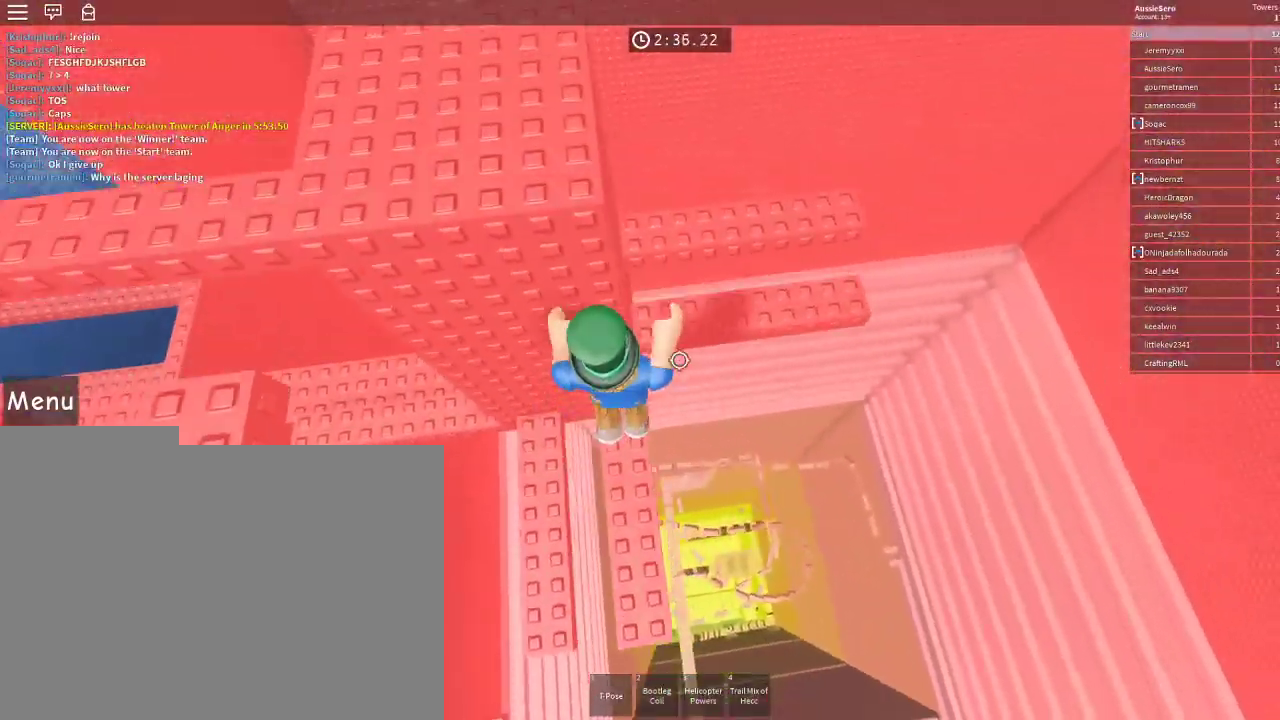
{"keys": ["d", "w"], "mouse": [], "events": [[267, "d", "down"], [300, "space", "down"], [400, "w", "down"], [467, "space", "up"]]}
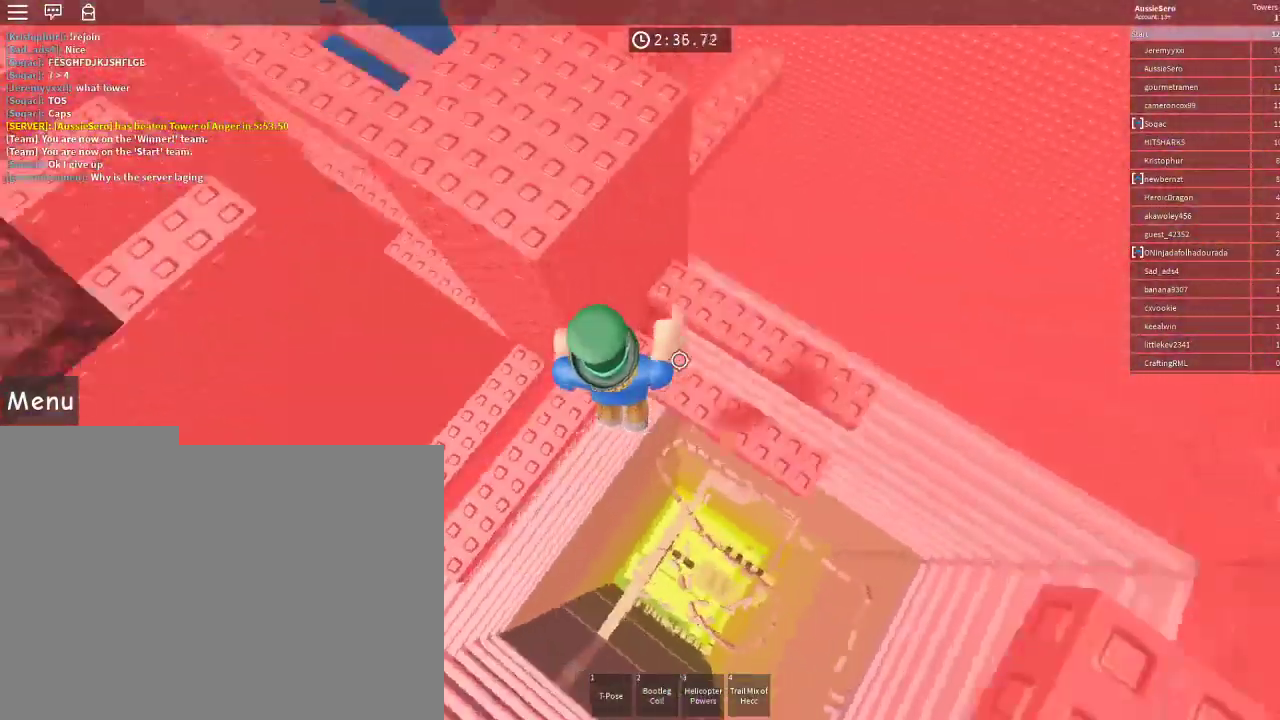
{"keys": ["d", "space"], "mouse": [], "events": [[100, "d", "up"], [133, "w", "up"], [433, "d", "down"], [500, "space", "down"]]}
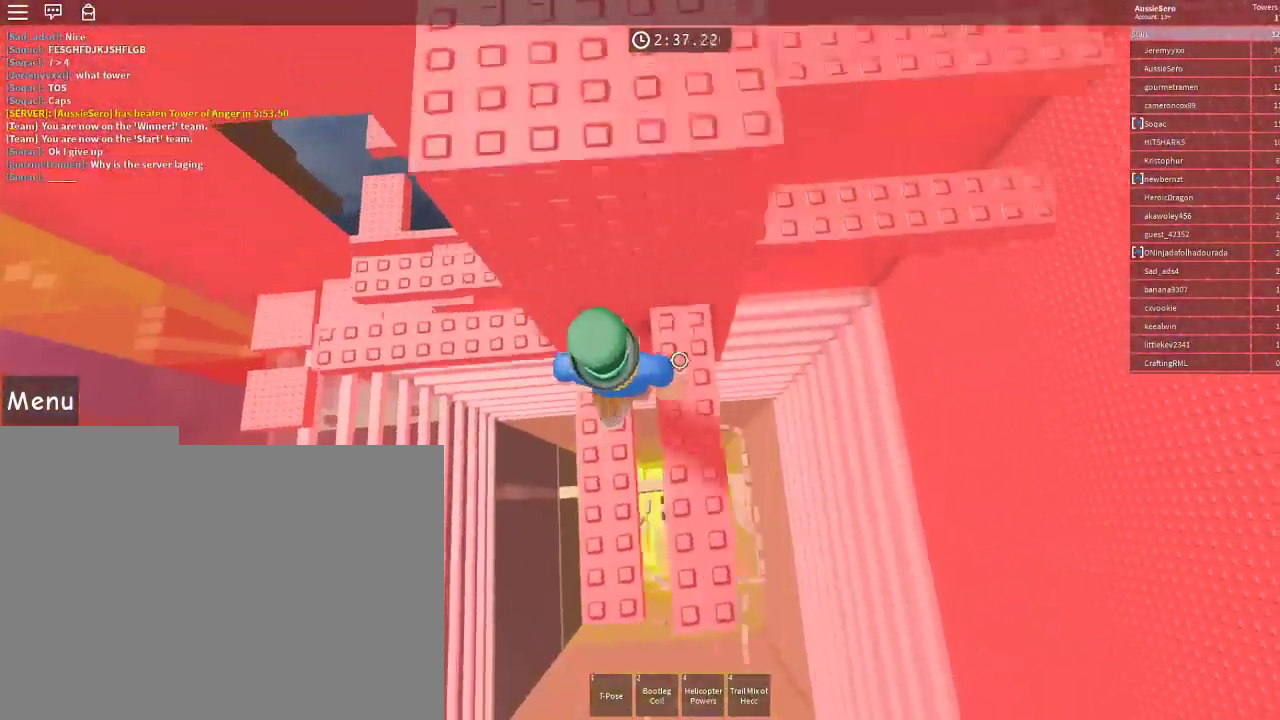
{"keys": [], "mouse": [], "events": [[100, "d", "up"], [100, "space", "up"]]}
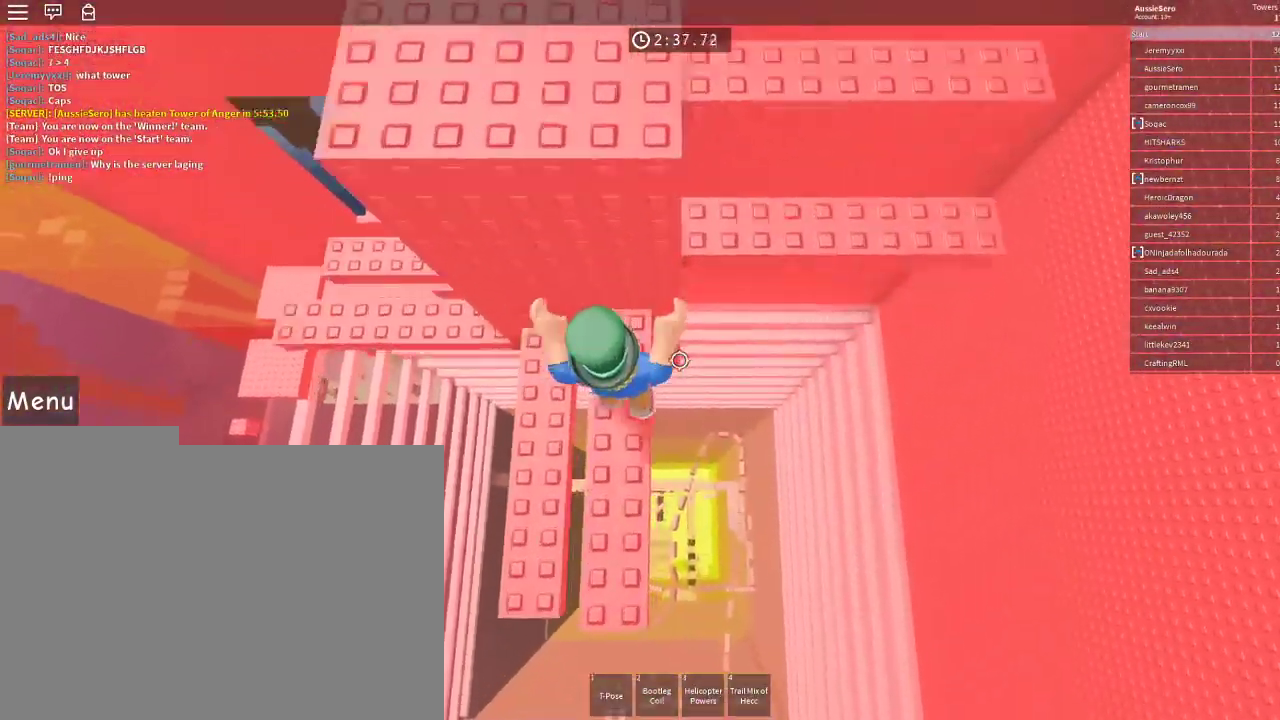
{"keys": ["w"], "mouse": [], "events": [[33, "space", "down"], [167, "w", "down"], [300, "space", "up"]]}
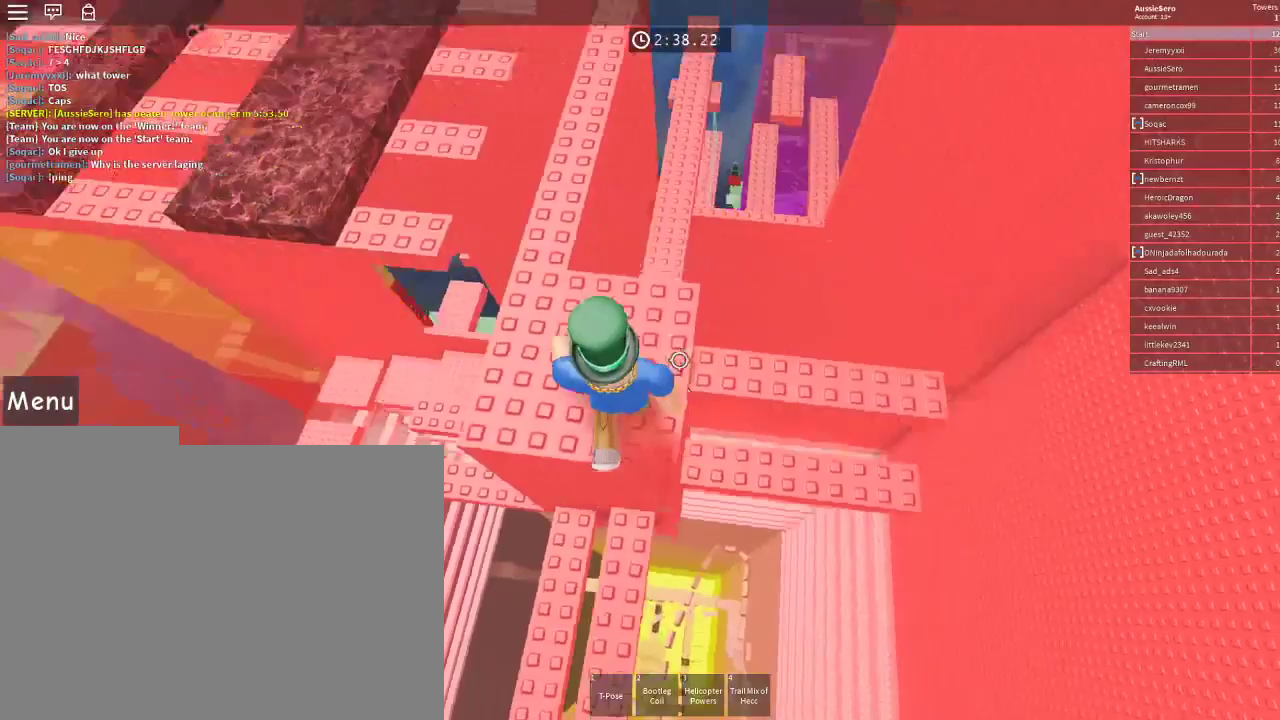
{"keys": ["space", "w"], "mouse": [], "events": [[133, "w", "up"], [267, "w", "down"], [433, "space", "down"]]}
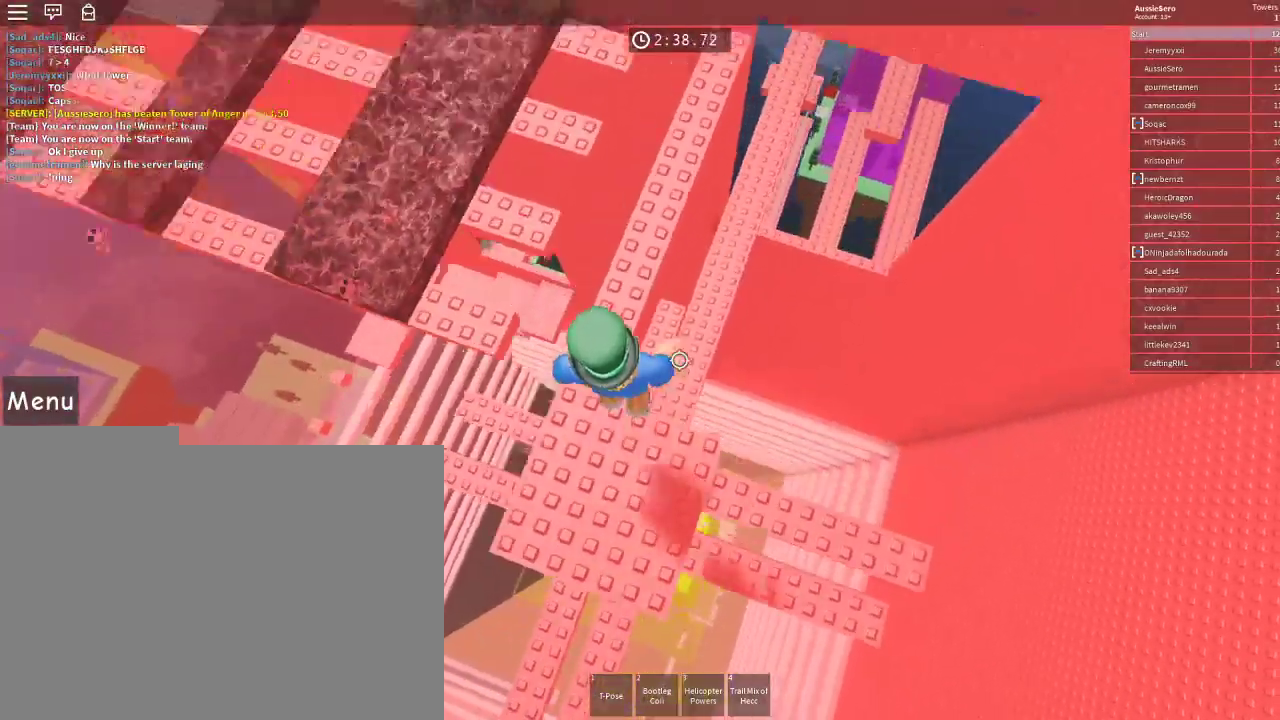
{"keys": [], "mouse": [], "events": [[100, "space", "up"], [467, "w", "up"]]}
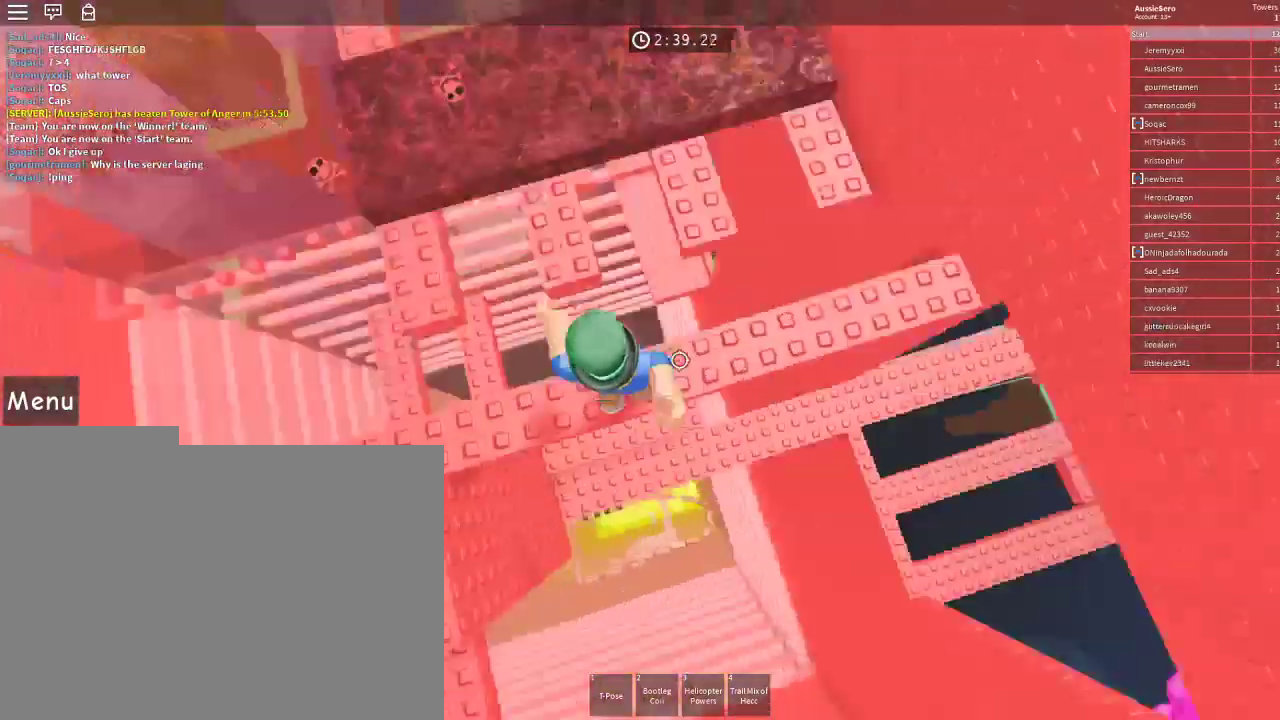
{"keys": [], "mouse": [], "events": [[33, "space", "down"], [133, "w", "down"], [267, "space", "up"], [500, "w", "up"]]}
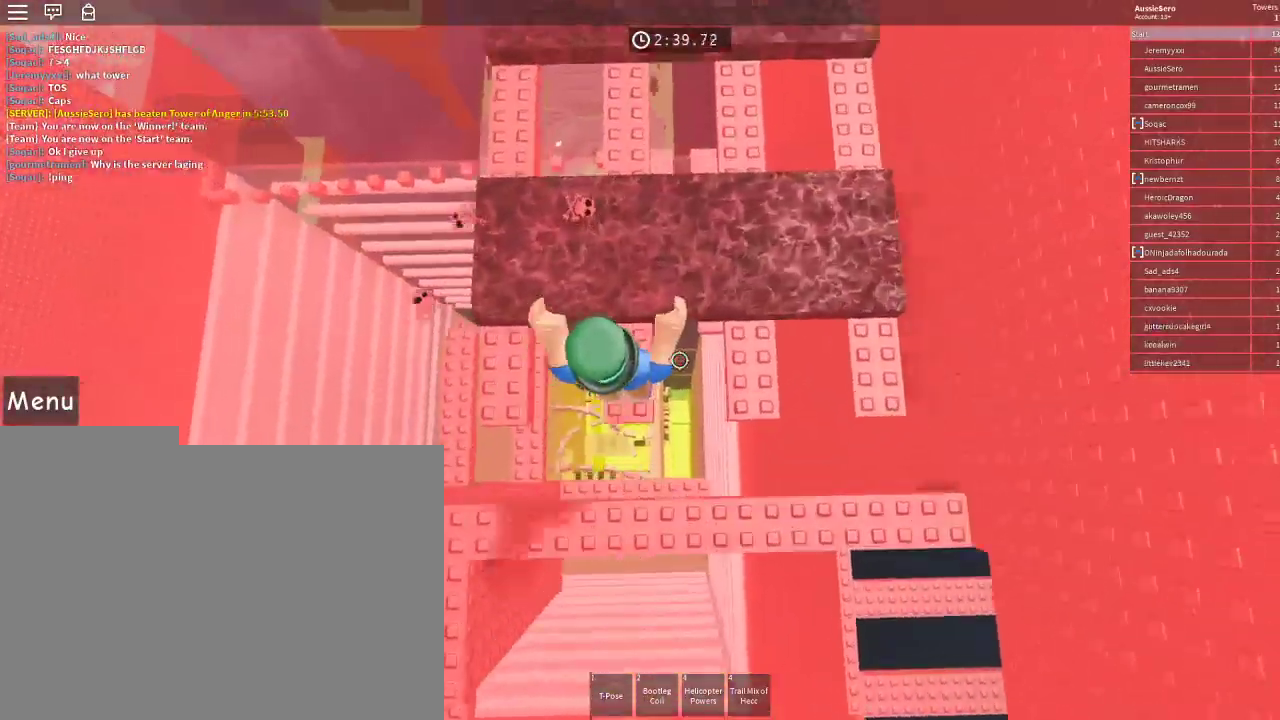
{"keys": ["w"], "mouse": [], "events": [[100, "w", "down"], [200, "space", "down"], [367, "space", "up"]]}
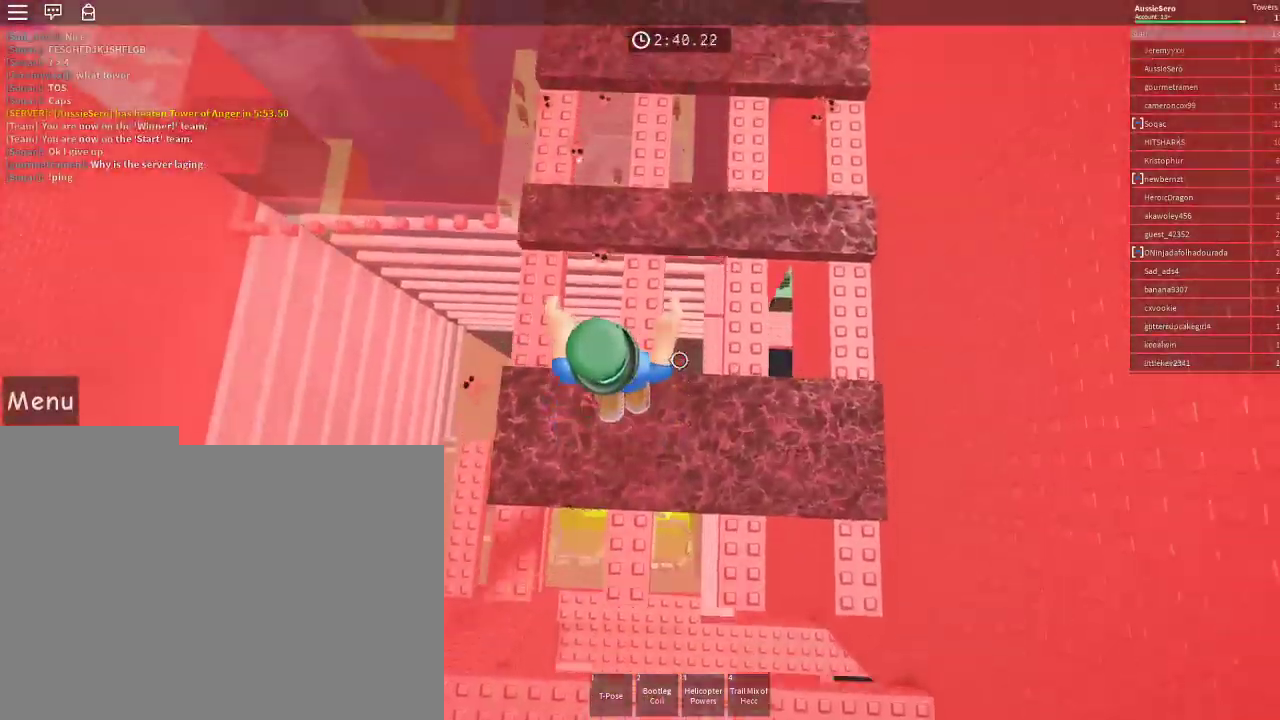
{"keys": ["space", "w"], "mouse": [], "events": [[333, "space", "down"]]}
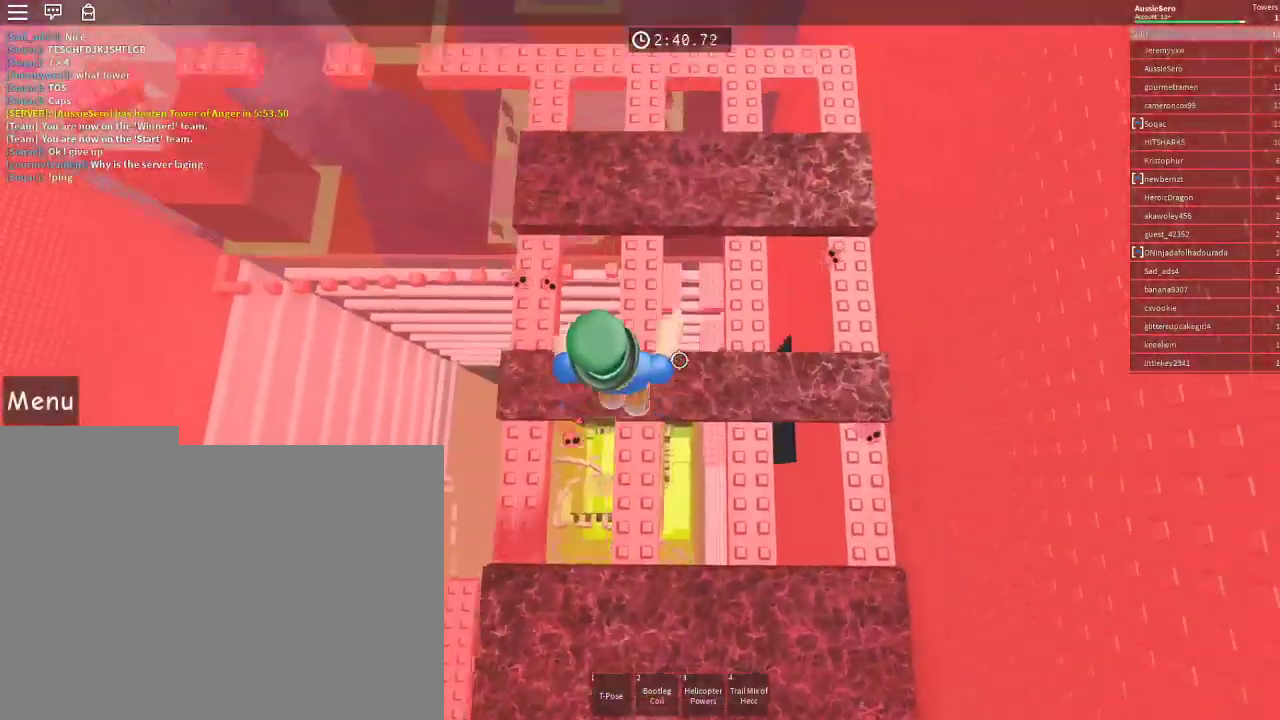
{"keys": ["space", "w"], "mouse": [], "events": [[33, "space", "up"], [267, "w", "up"], [367, "w", "down"], [467, "space", "down"]]}
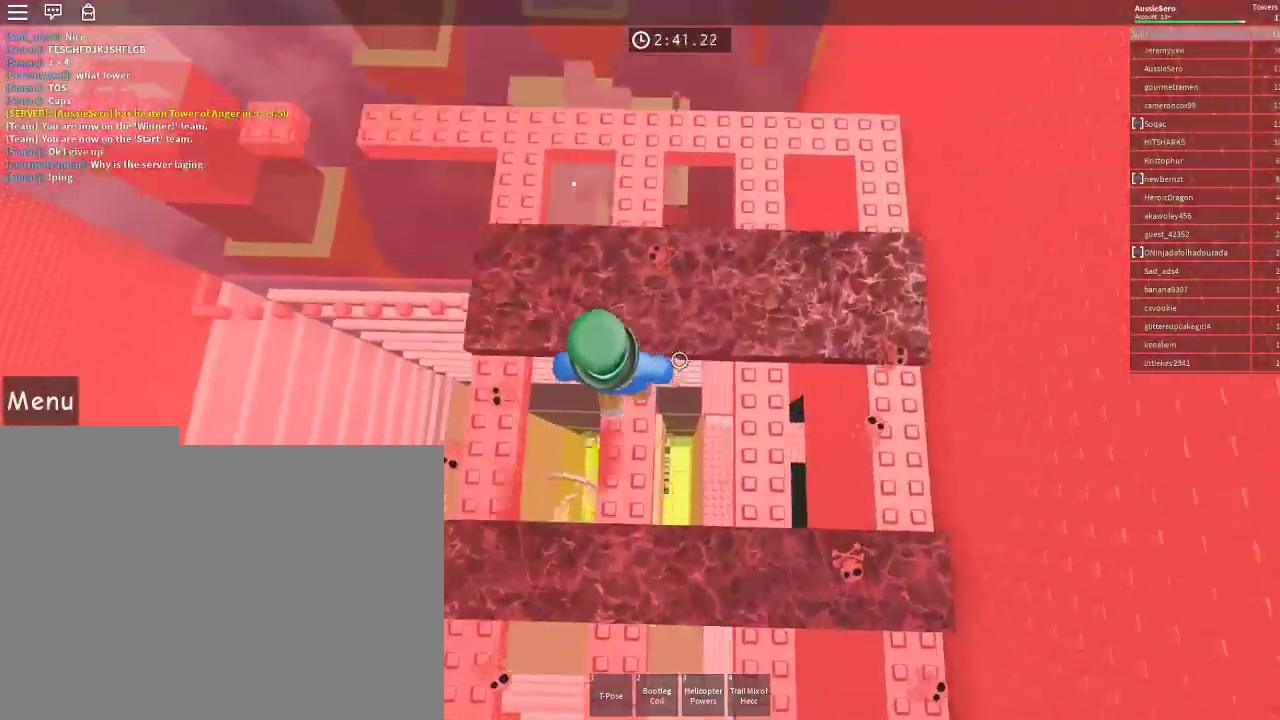
{"keys": ["space", "w"], "mouse": [], "events": []}
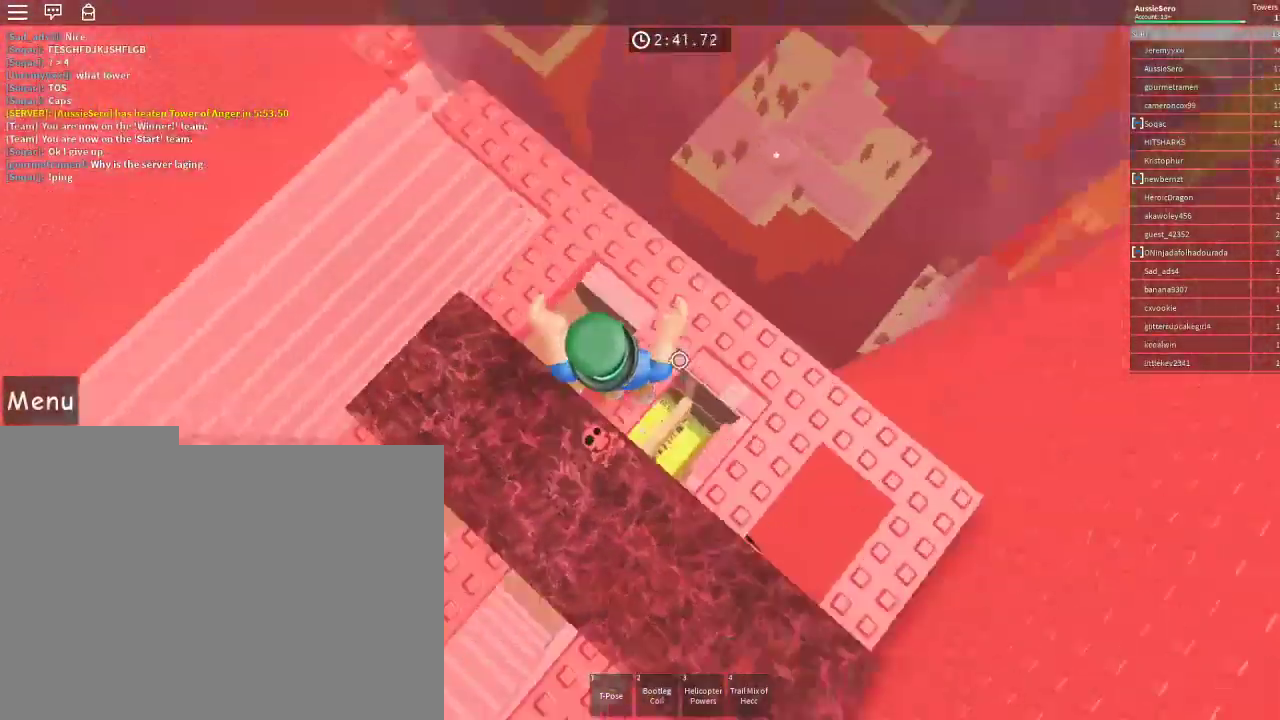
{"keys": ["w"], "mouse": [], "events": [[333, "space", "up"]]}
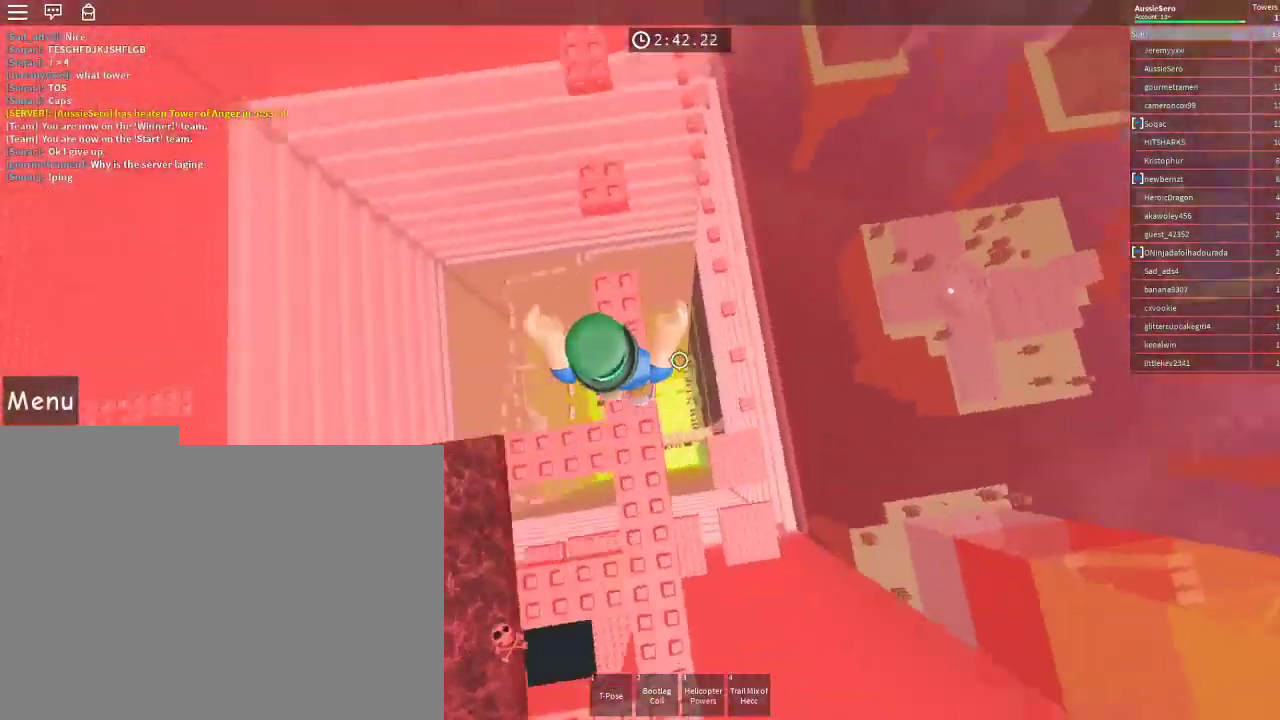
{"keys": ["w"], "mouse": [], "events": [[133, "space", "down"], [300, "space", "up"]]}
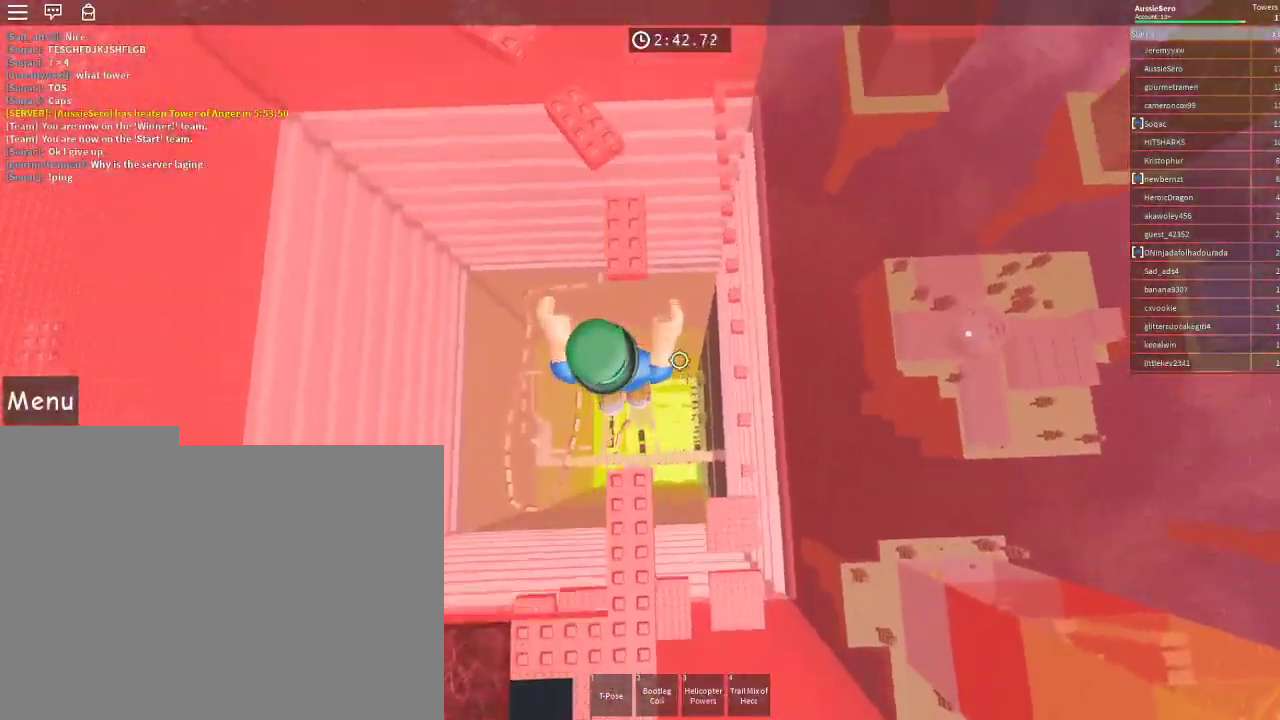
{"keys": ["w"], "mouse": [], "events": [[100, "w", "up"], [133, "space", "down"], [267, "w", "down"], [433, "space", "up"]]}